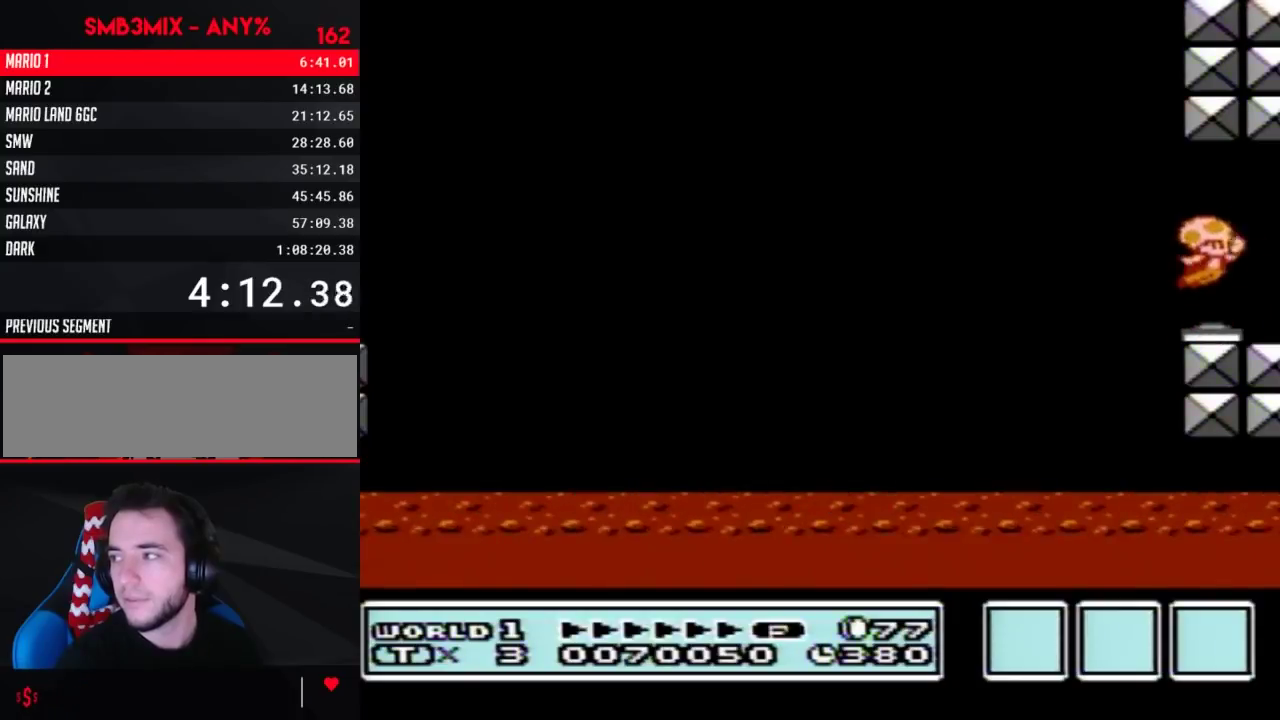
Gameplay with a controller (Nintendo layout); each line is a JSON object with the inputs held at the frame after it. "events" lists button and stick changes between this image and that frame as [ms after this image, input, new state], when the widget could be followed in between. Not read: L3 R3.
{"buttons": ["B"]}
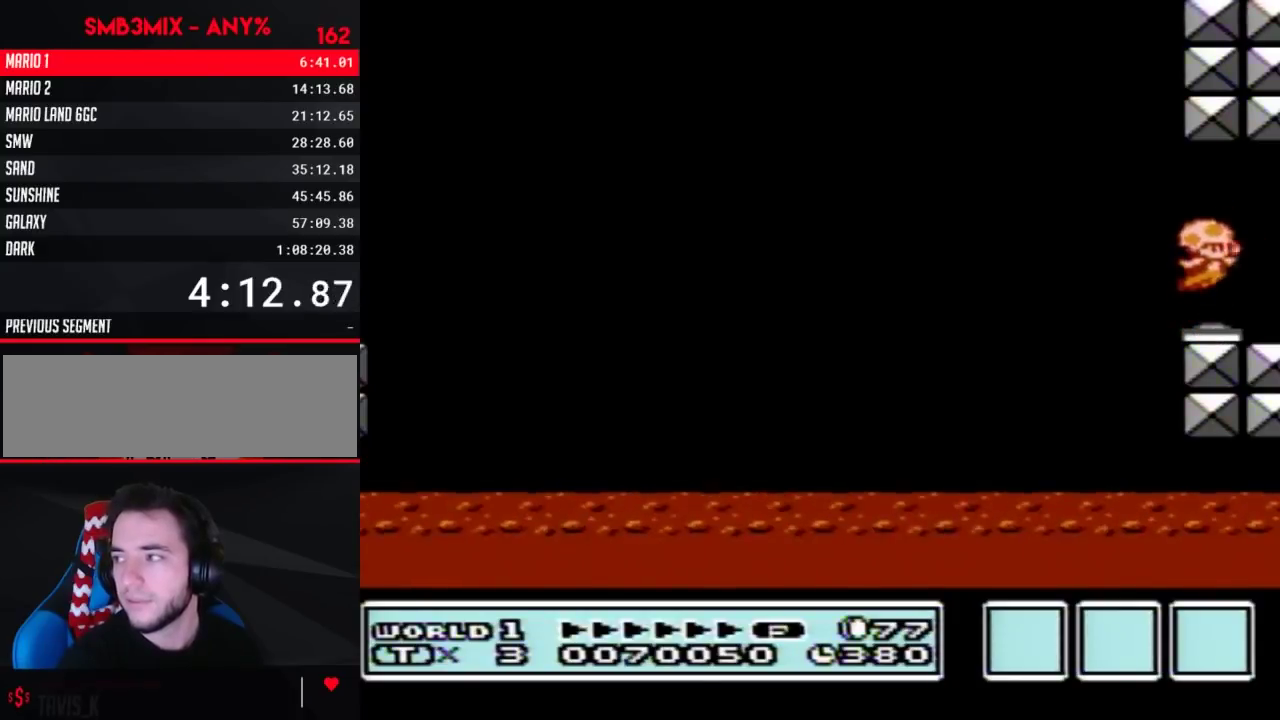
{"buttons": [], "events": [[17, "B", "up"], [83, "A", "down"], [150, "A", "up"], [183, "B", "down"], [233, "B", "up"], [367, "B", "down"], [383, "B", "up"]]}
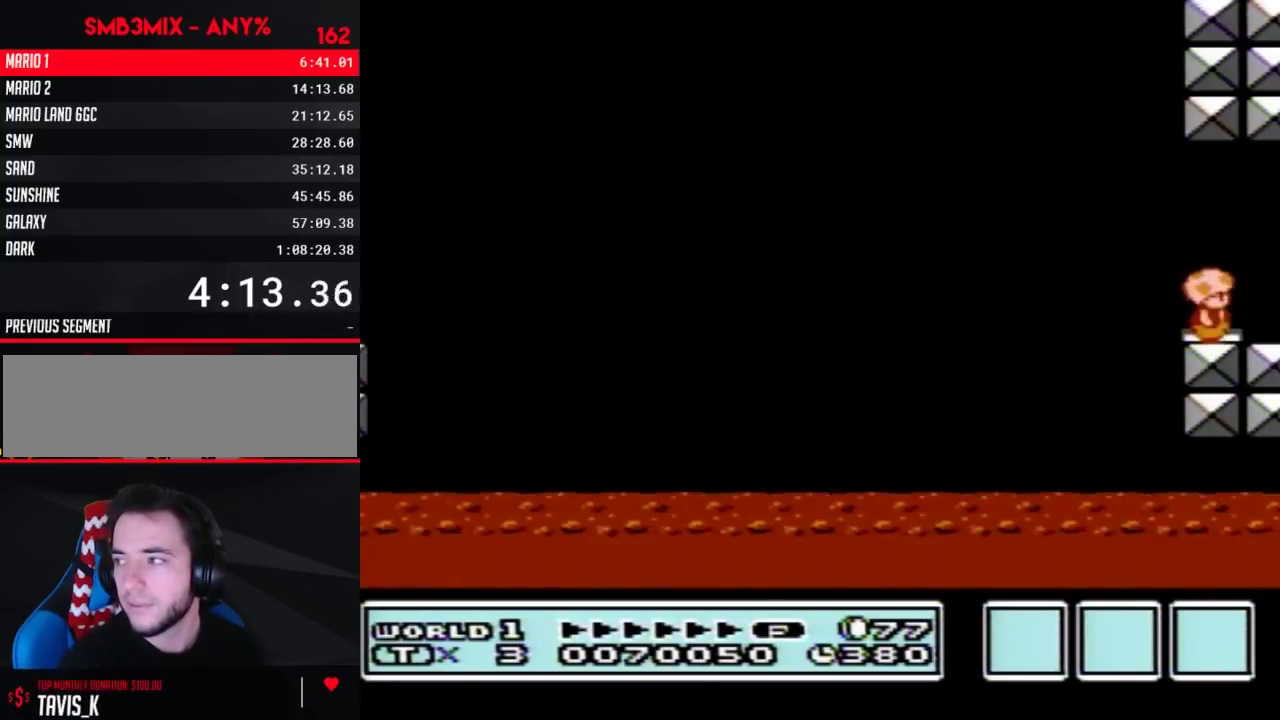
{"buttons": [], "events": [[233, "B", "down"], [300, "B", "up"]]}
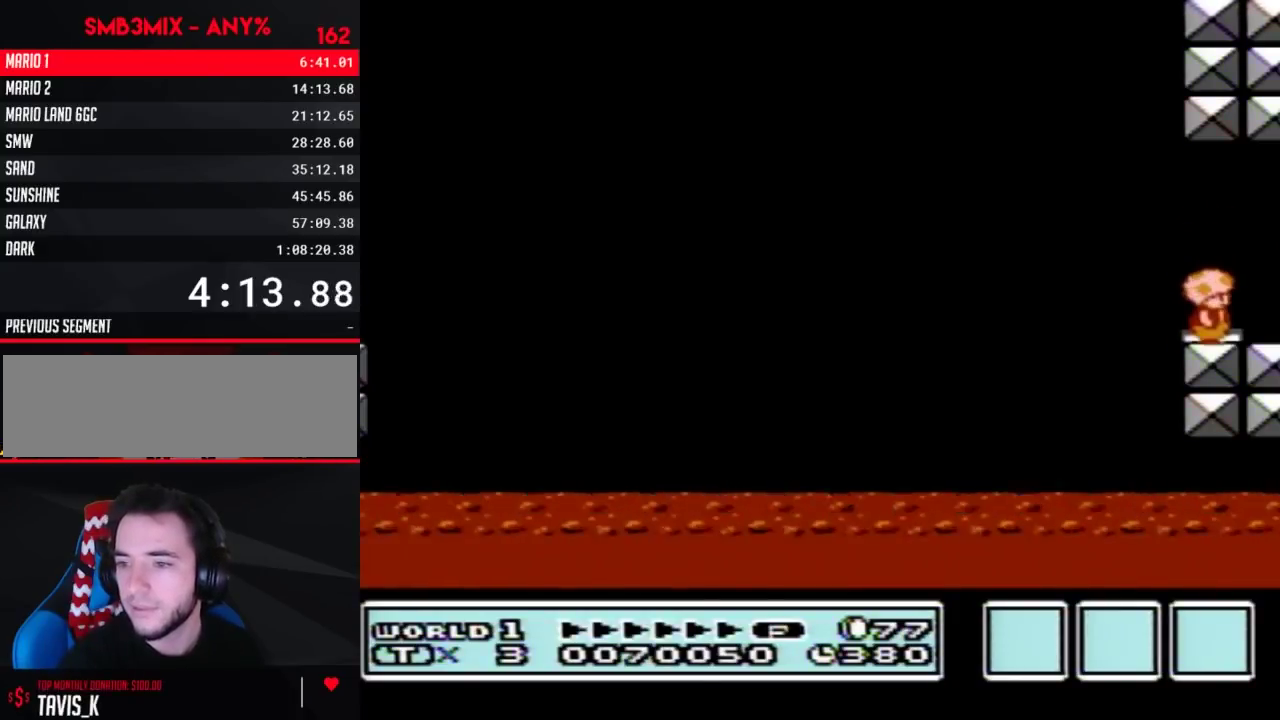
{"buttons": [], "events": []}
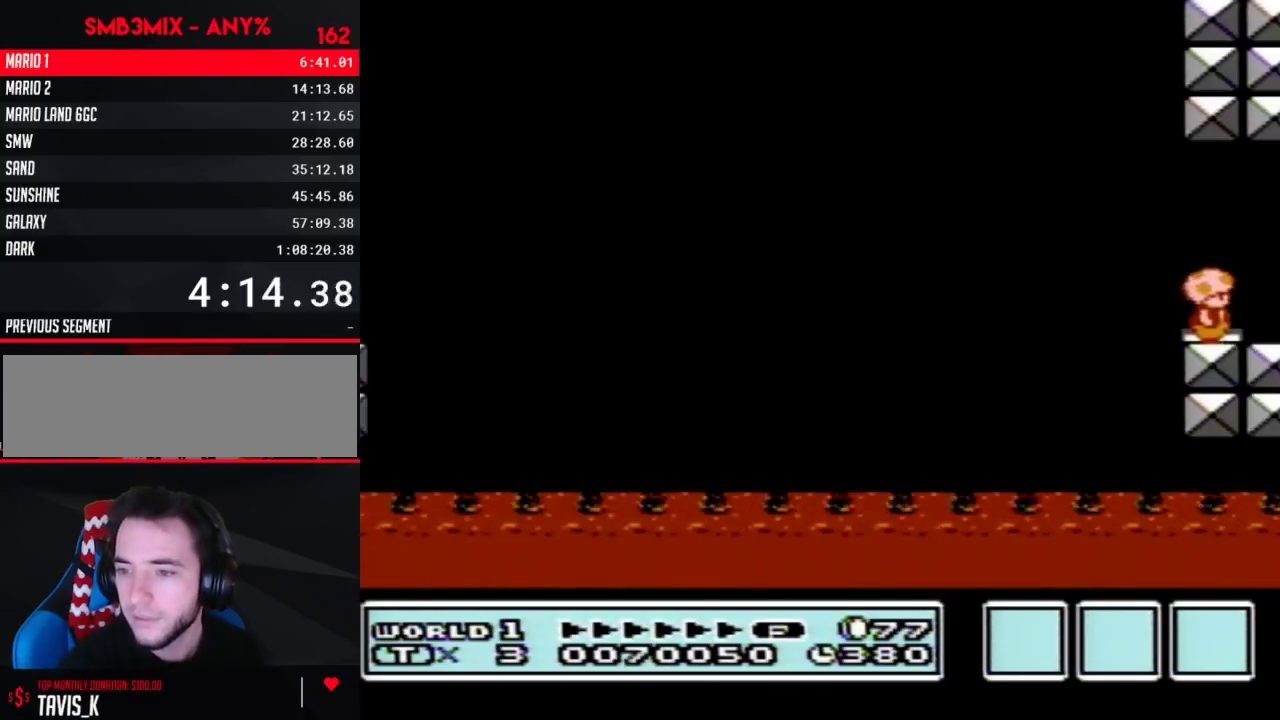
{"buttons": [], "events": [[250, "B", "down"], [300, "B", "up"]]}
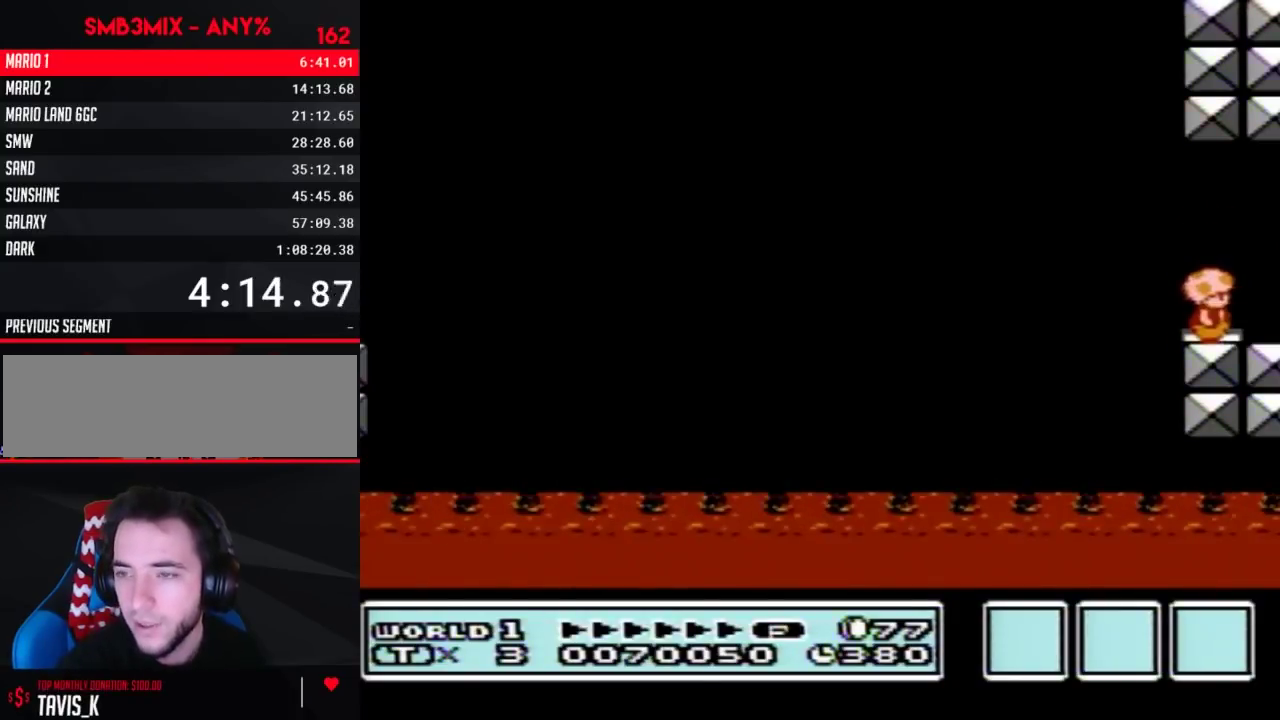
{"buttons": ["B"], "events": [[133, "B", "down"], [233, "B", "up"], [333, "B", "down"]]}
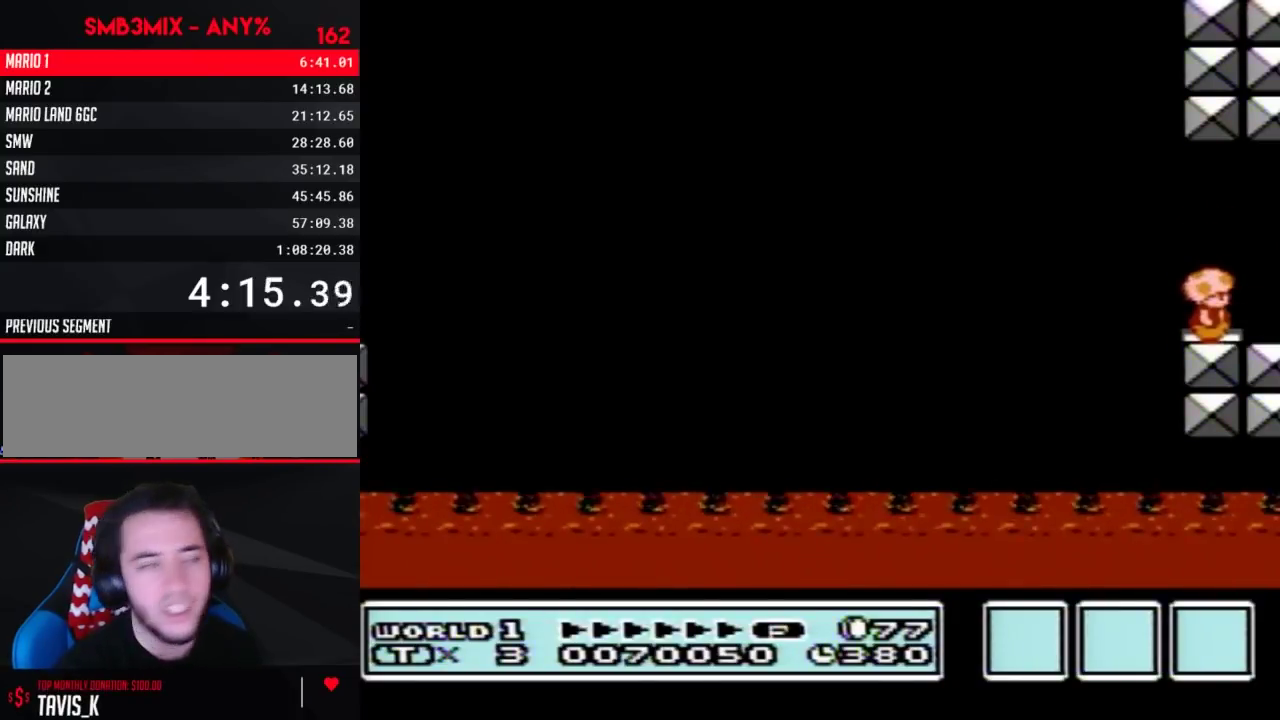
{"buttons": ["B"], "events": [[200, "DPAD_LEFT", "down"], [333, "DPAD_LEFT", "up"]]}
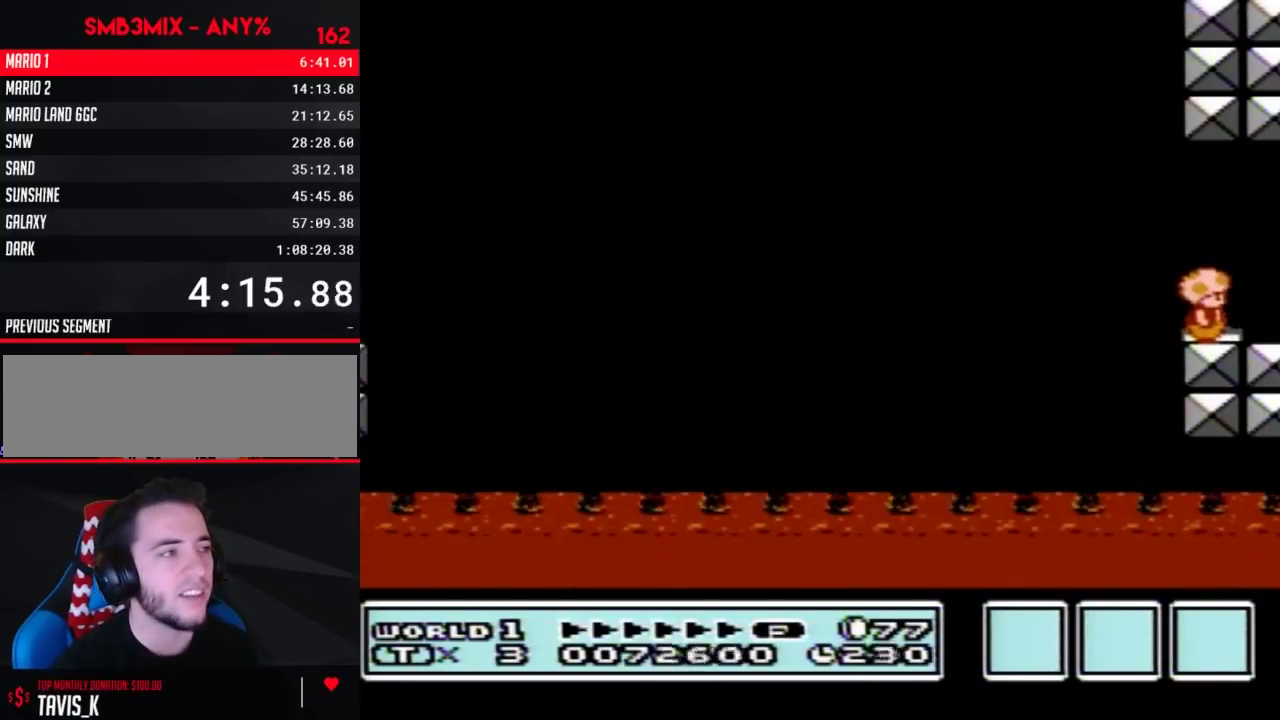
{"buttons": ["B", "DPAD_RIGHT"], "events": [[300, "DPAD_RIGHT", "down"], [333, "A", "down"], [383, "A", "up"]]}
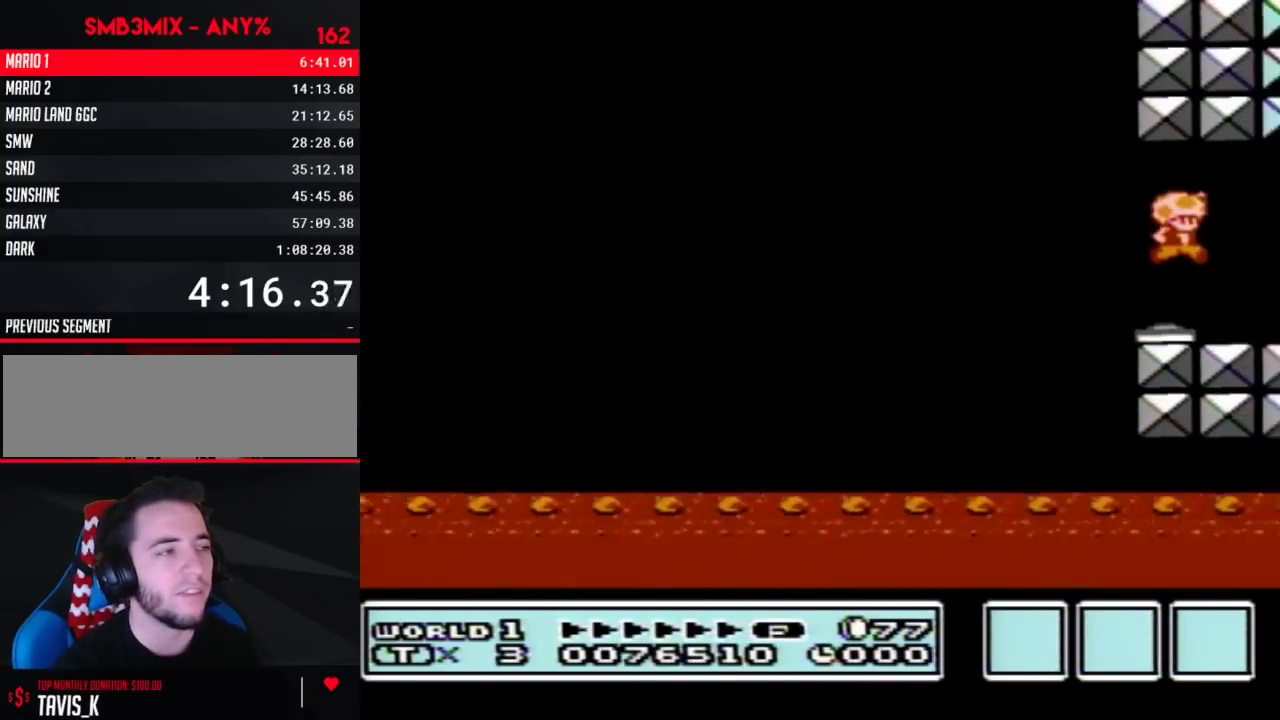
{"buttons": ["B", "DPAD_RIGHT"], "events": []}
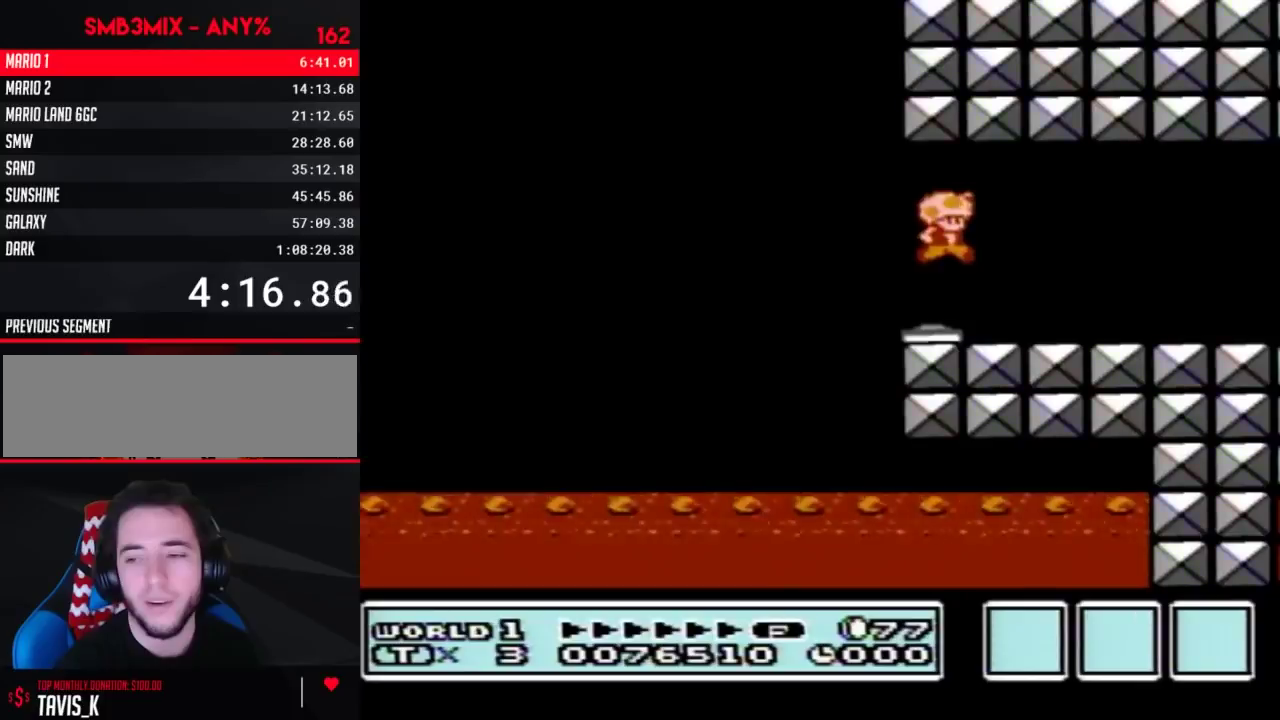
{"buttons": ["B", "DPAD_RIGHT"], "events": []}
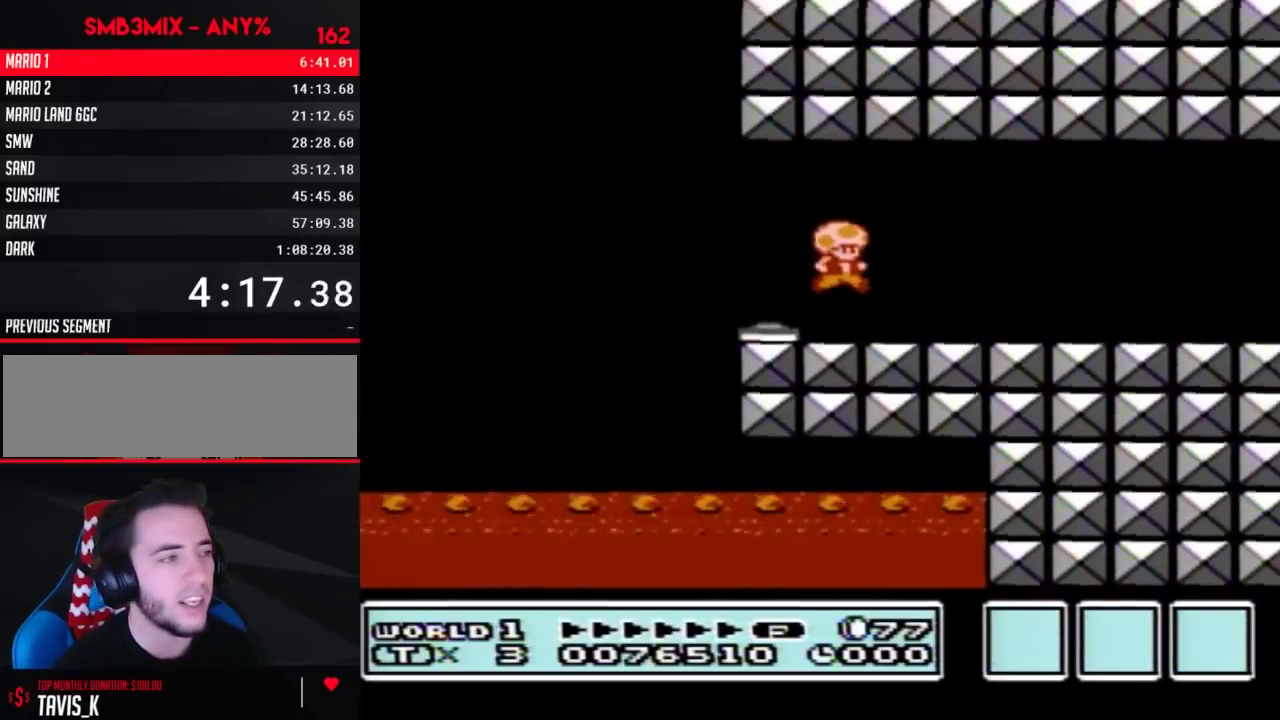
{"buttons": ["A", "B", "DPAD_RIGHT"], "events": [[450, "A", "down"]]}
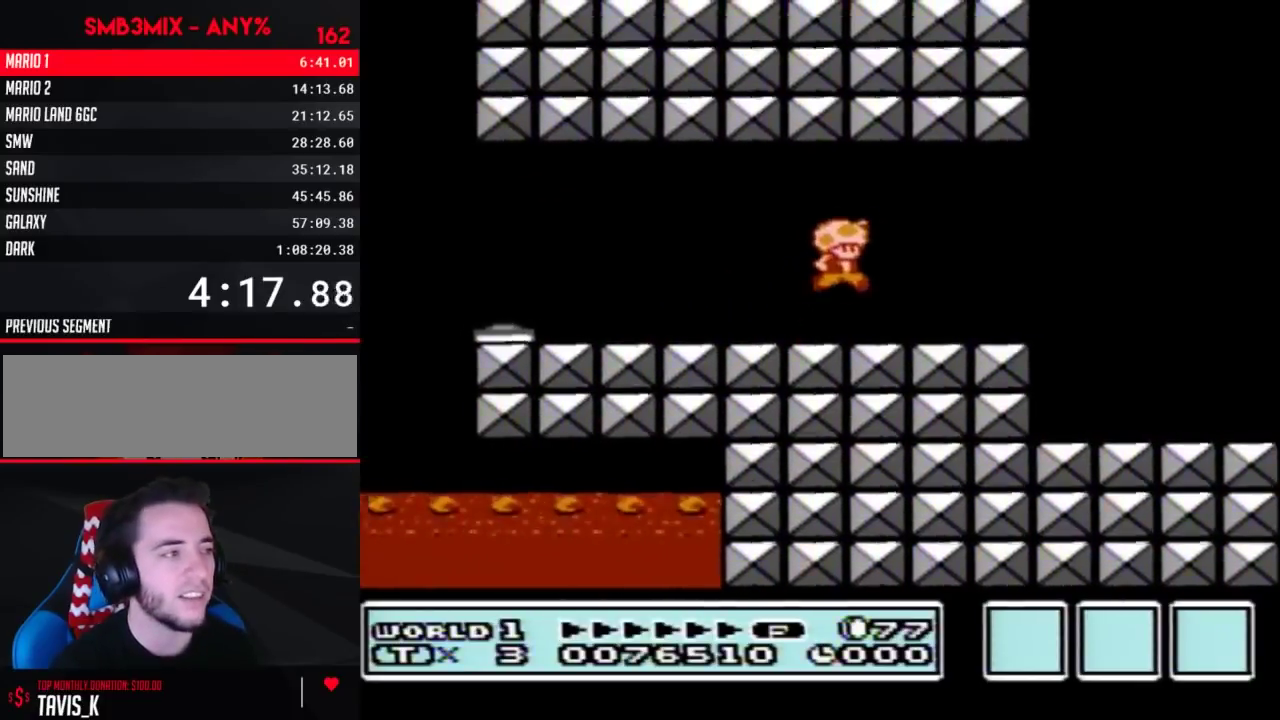
{"buttons": ["B", "DPAD_RIGHT"], "events": [[17, "A", "up"]]}
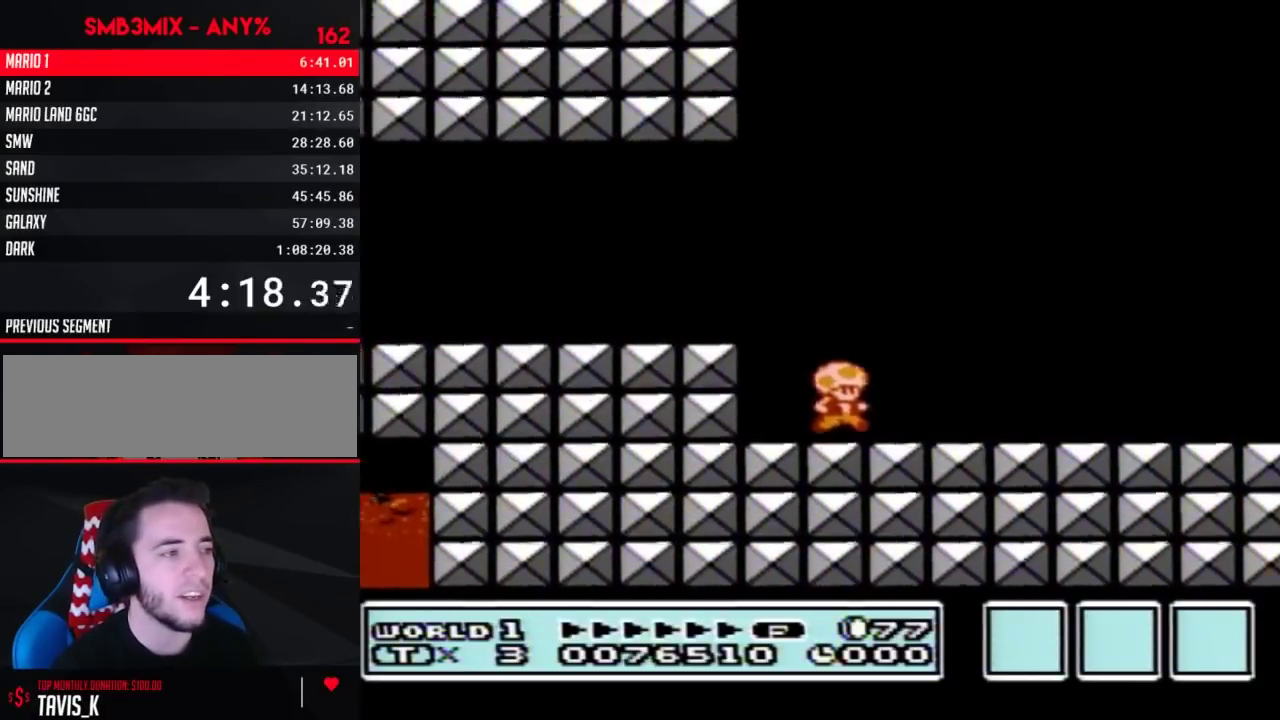
{"buttons": ["B", "DPAD_RIGHT"], "events": []}
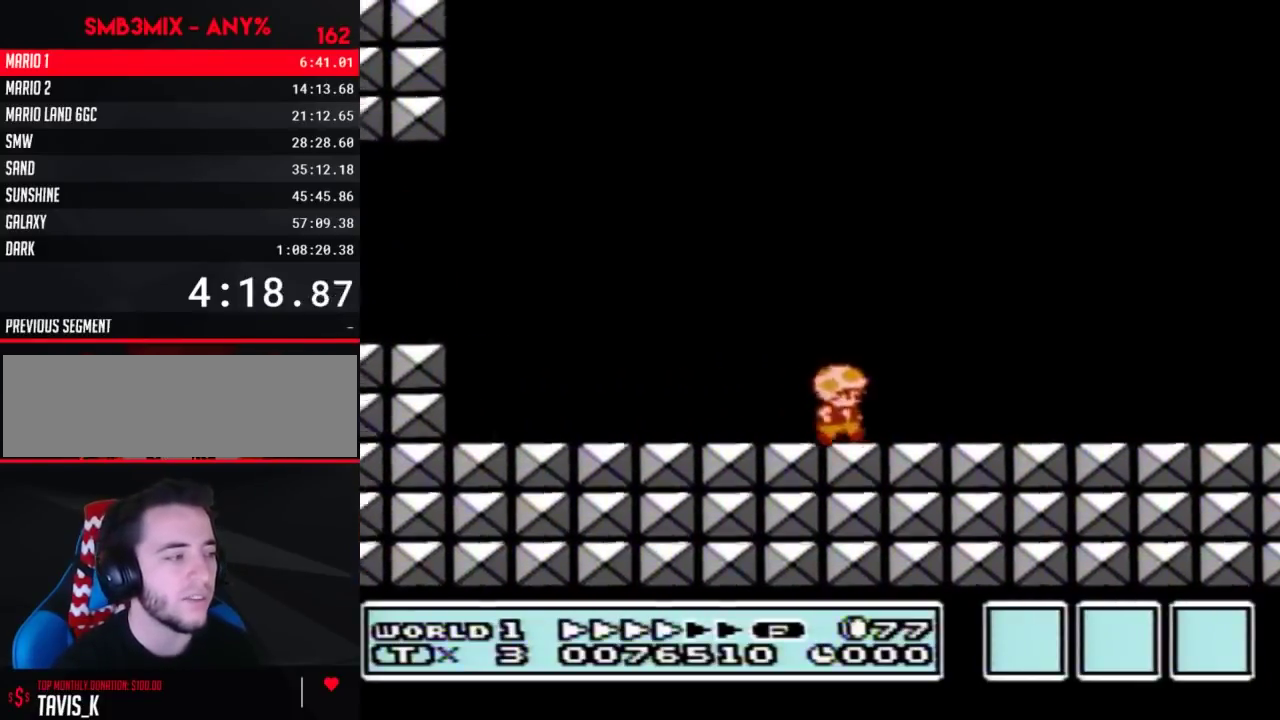
{"buttons": ["B", "DPAD_RIGHT"], "events": []}
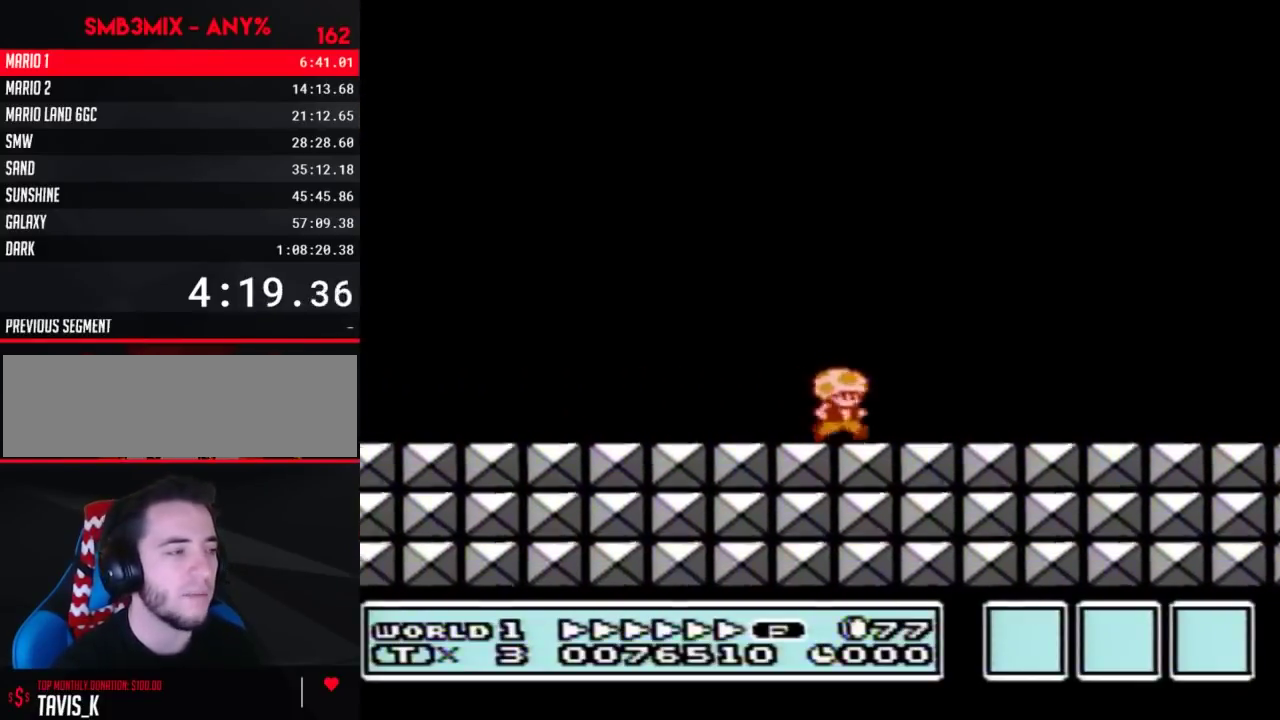
{"buttons": ["DPAD_RIGHT"], "events": [[150, "A", "down"], [233, "A", "up"], [267, "B", "up"], [367, "B", "down"], [433, "B", "up"]]}
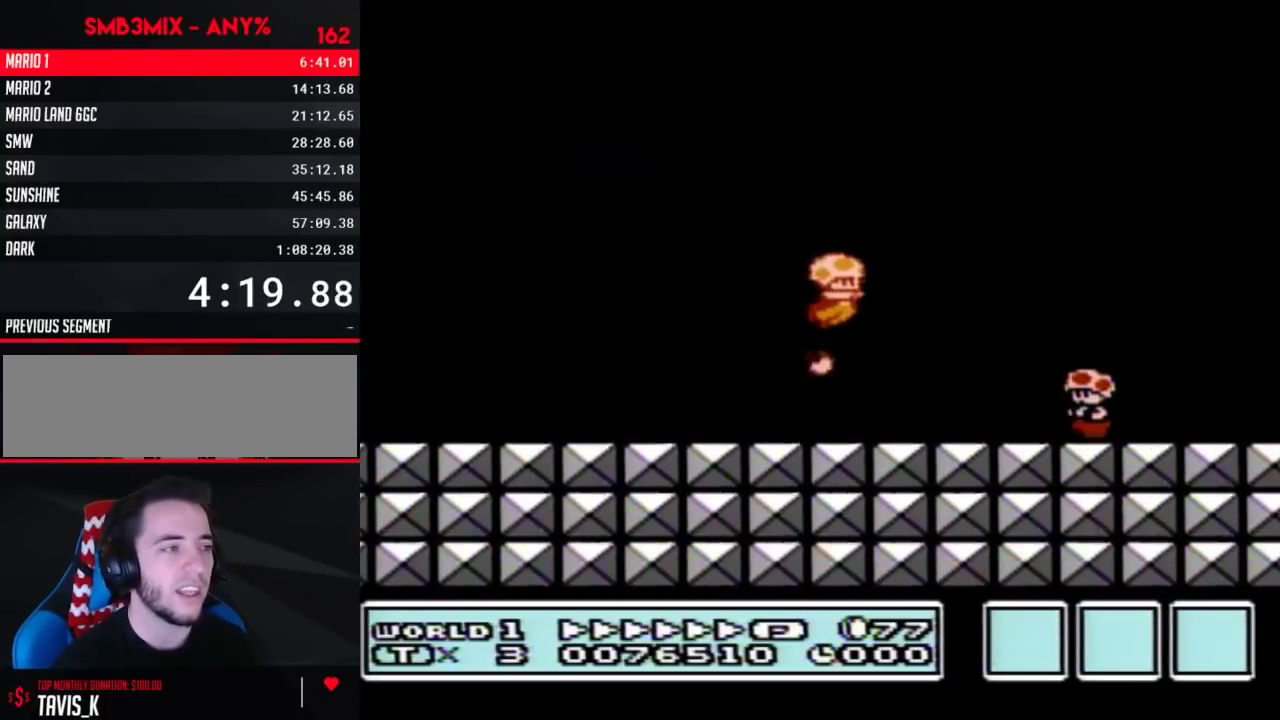
{"buttons": [], "events": [[50, "B", "down"], [50, "DPAD_RIGHT", "up"], [117, "B", "up"]]}
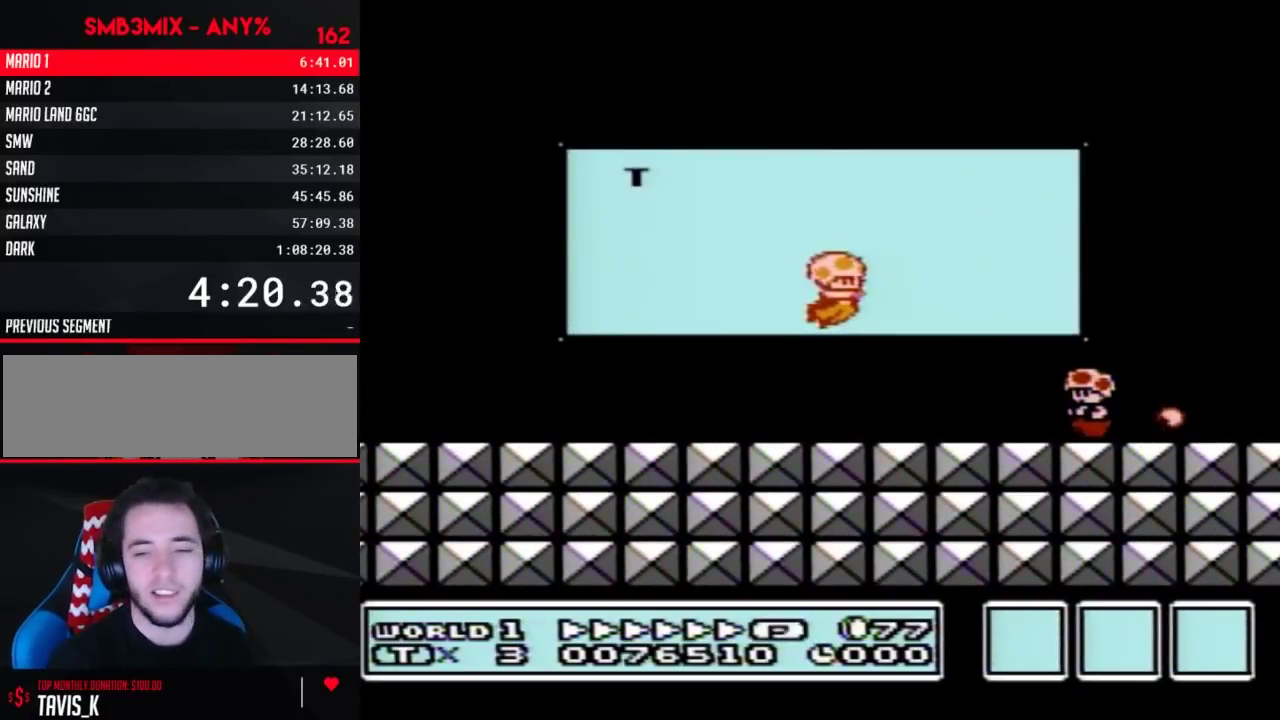
{"buttons": [], "events": []}
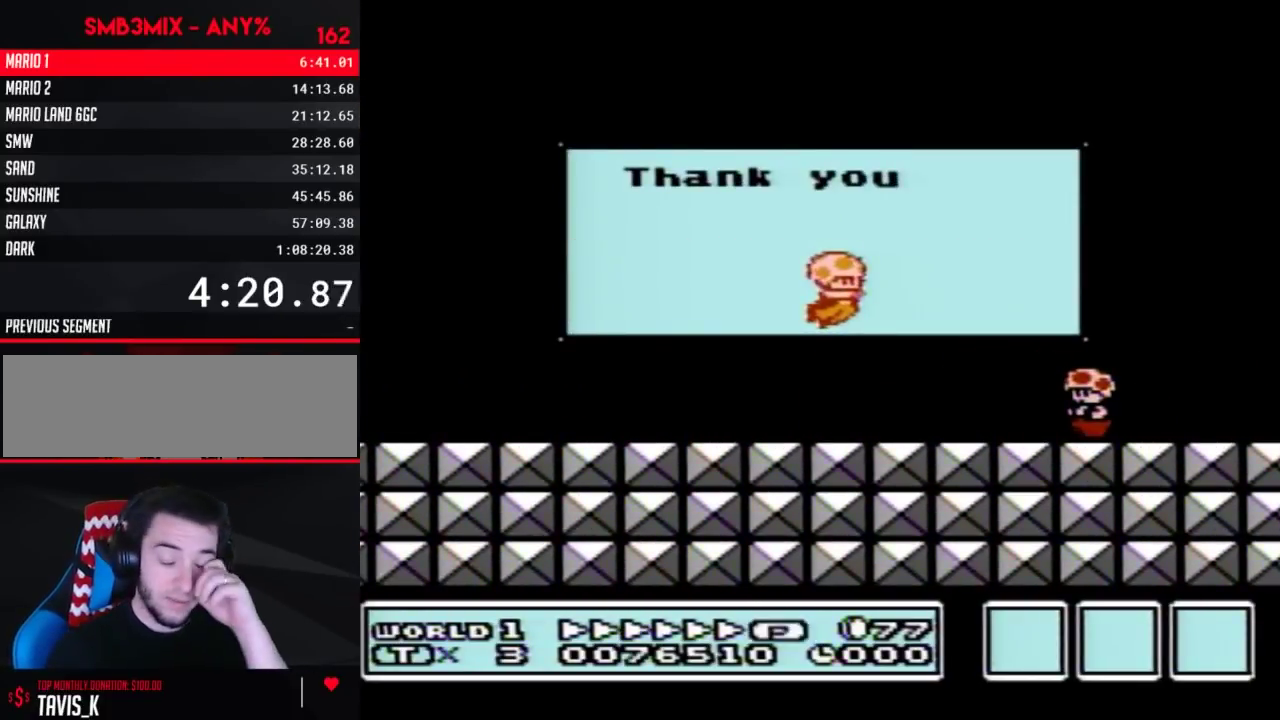
{"buttons": [], "events": []}
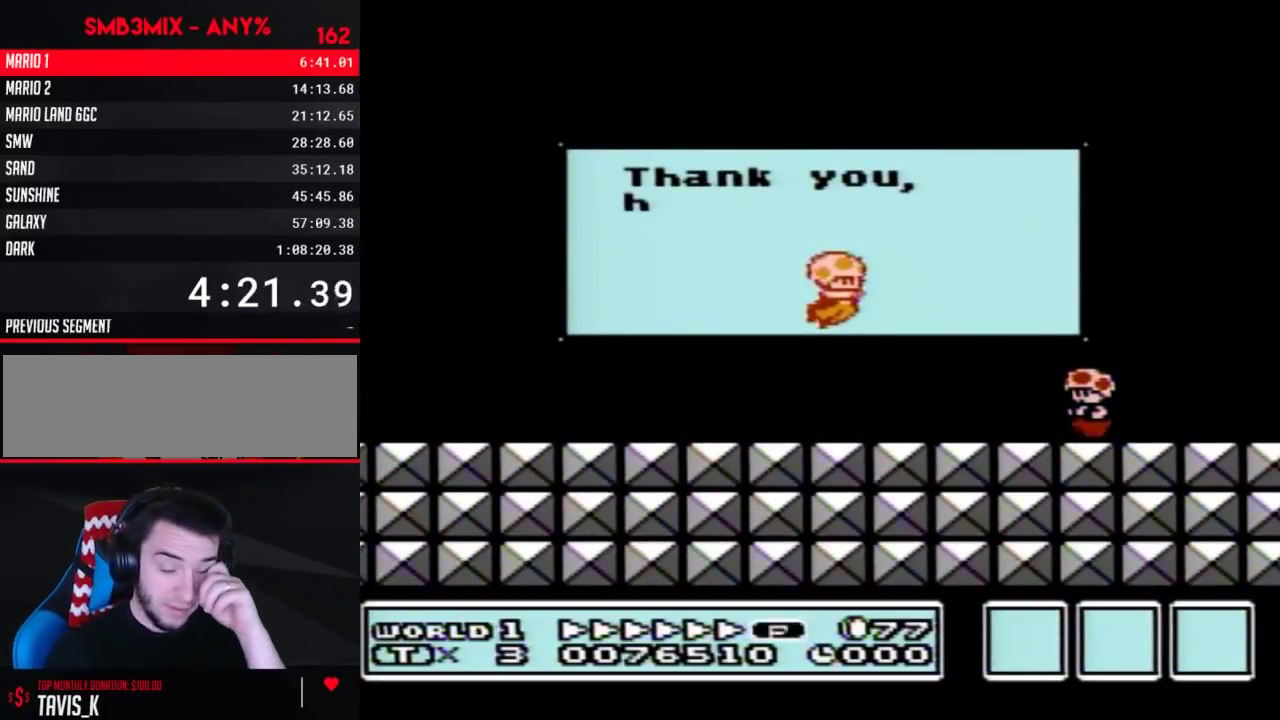
{"buttons": [], "events": []}
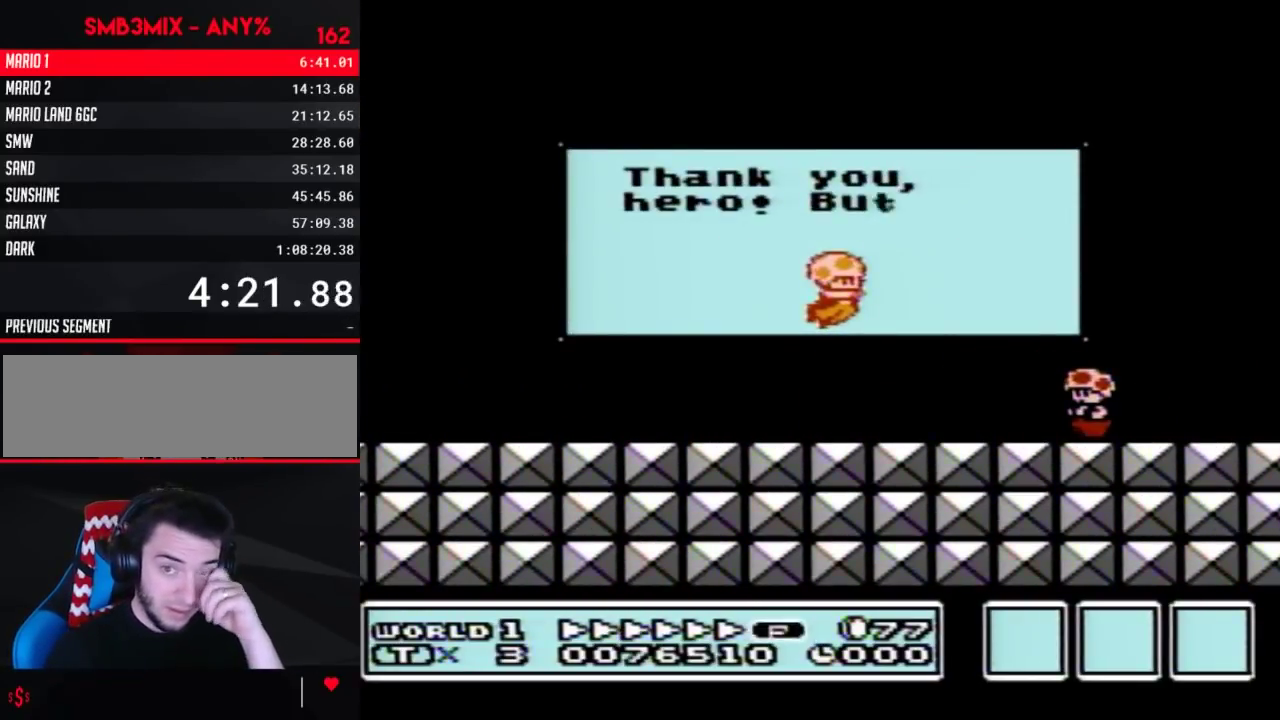
{"buttons": [], "events": []}
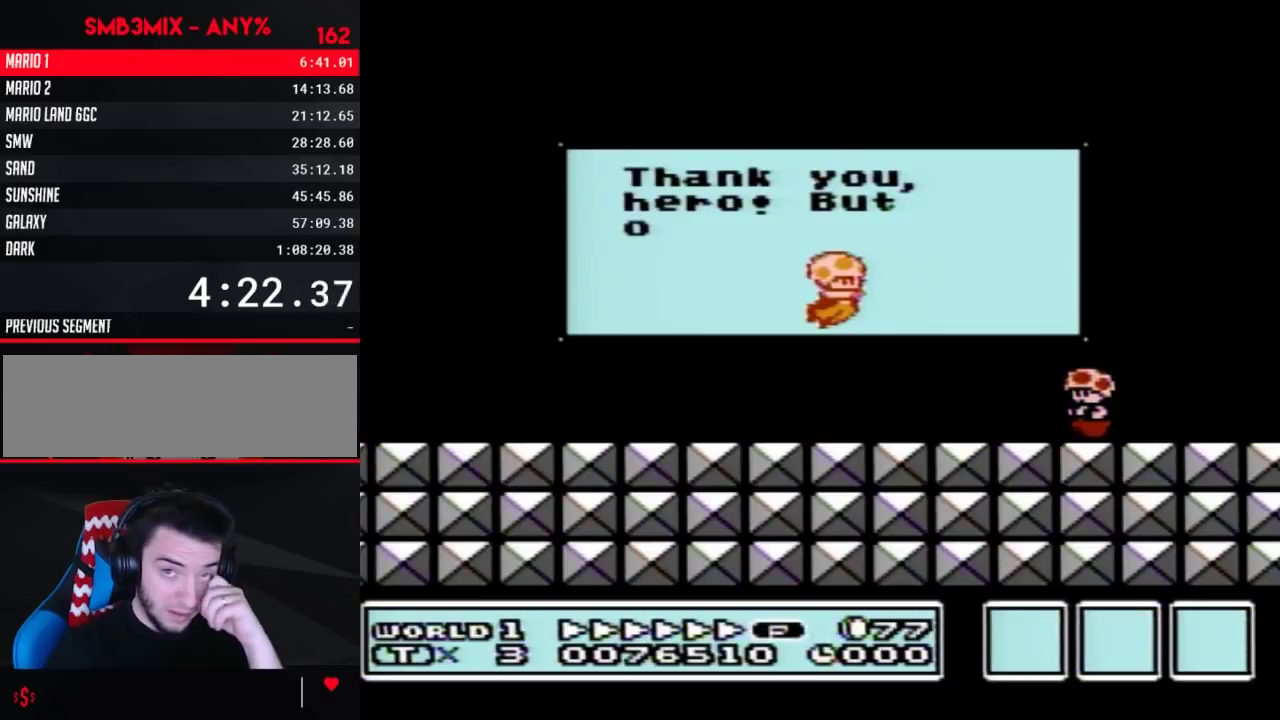
{"buttons": [], "events": []}
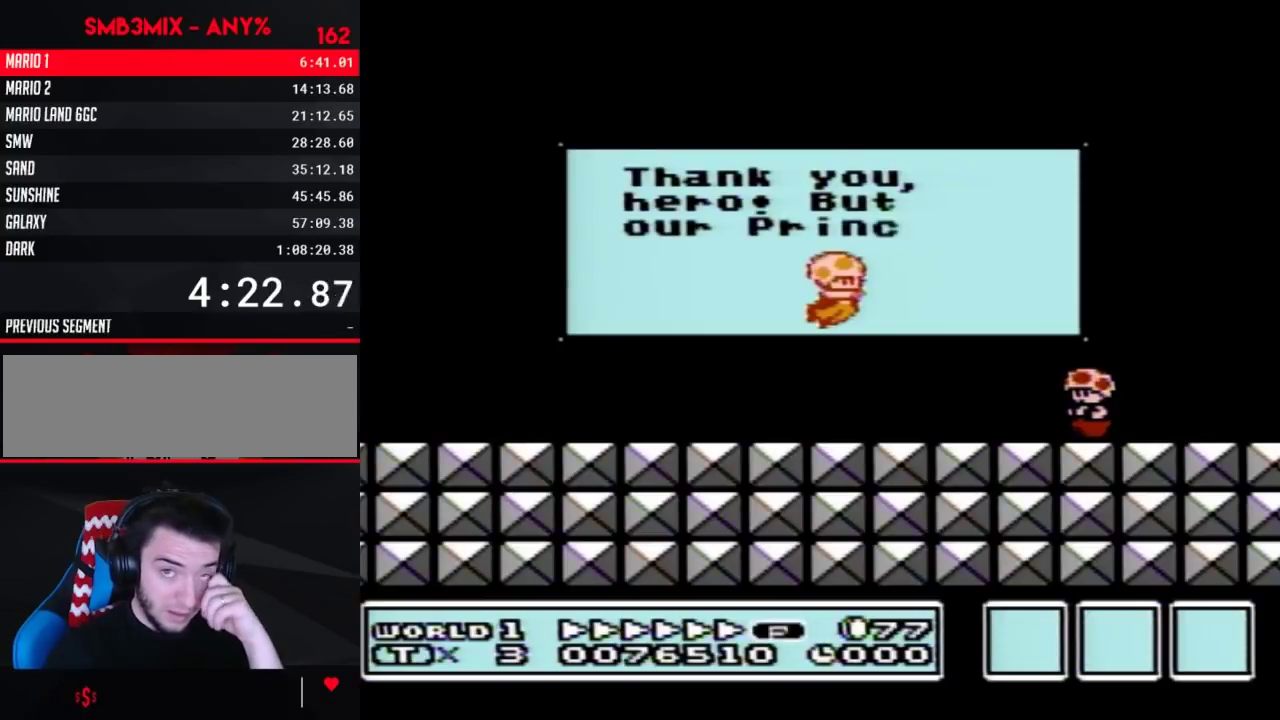
{"buttons": [], "events": []}
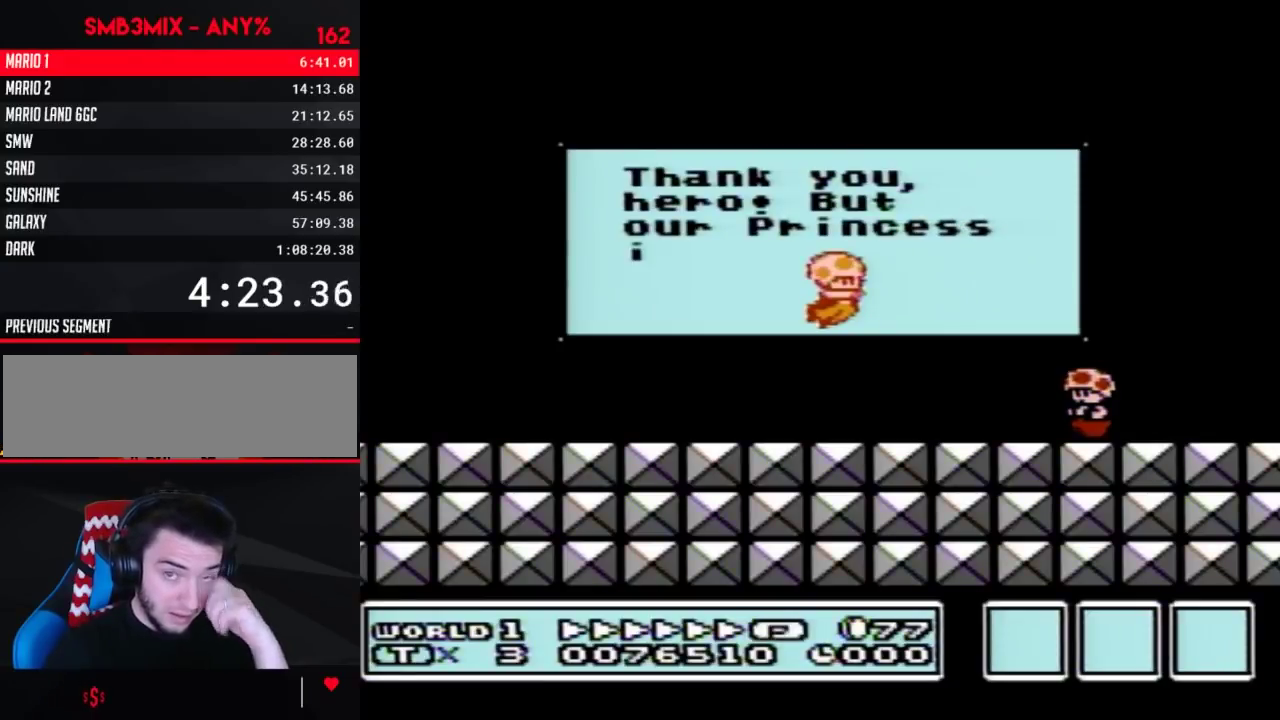
{"buttons": ["B"], "events": [[200, "B", "down"], [300, "B", "up"], [367, "B", "down"]]}
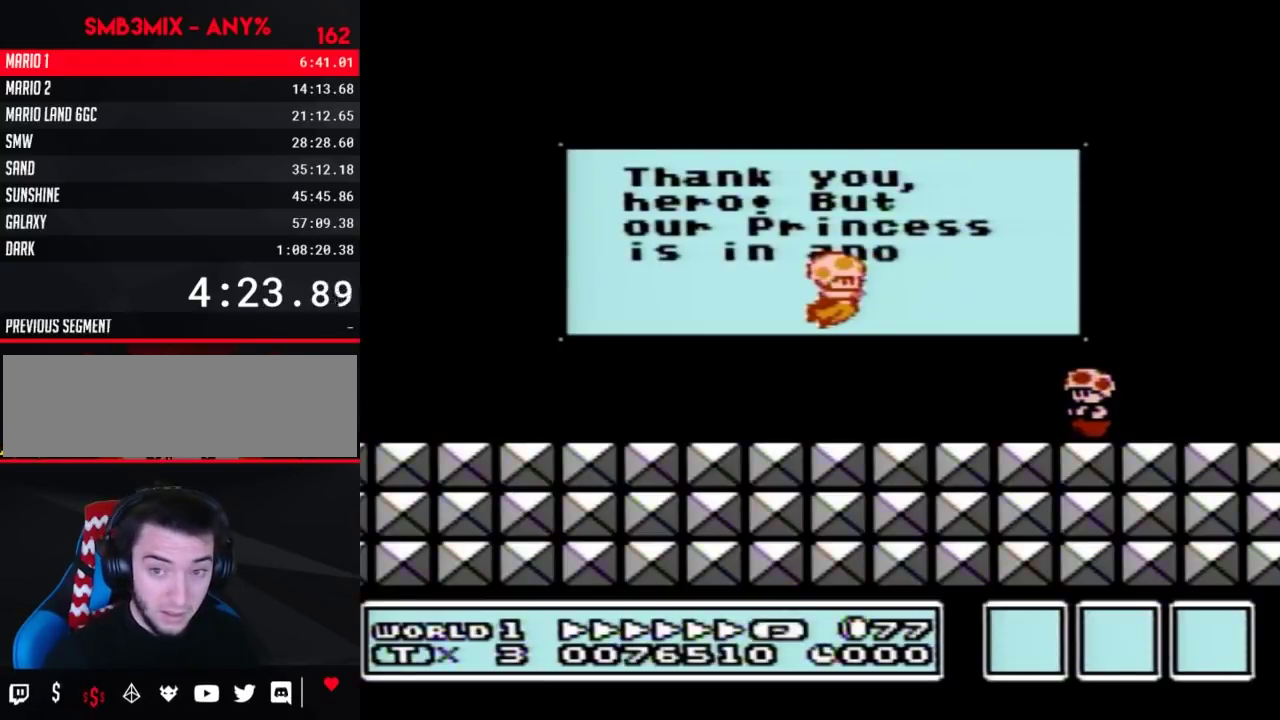
{"buttons": ["B"], "events": [[433, "B", "up"], [500, "B", "down"]]}
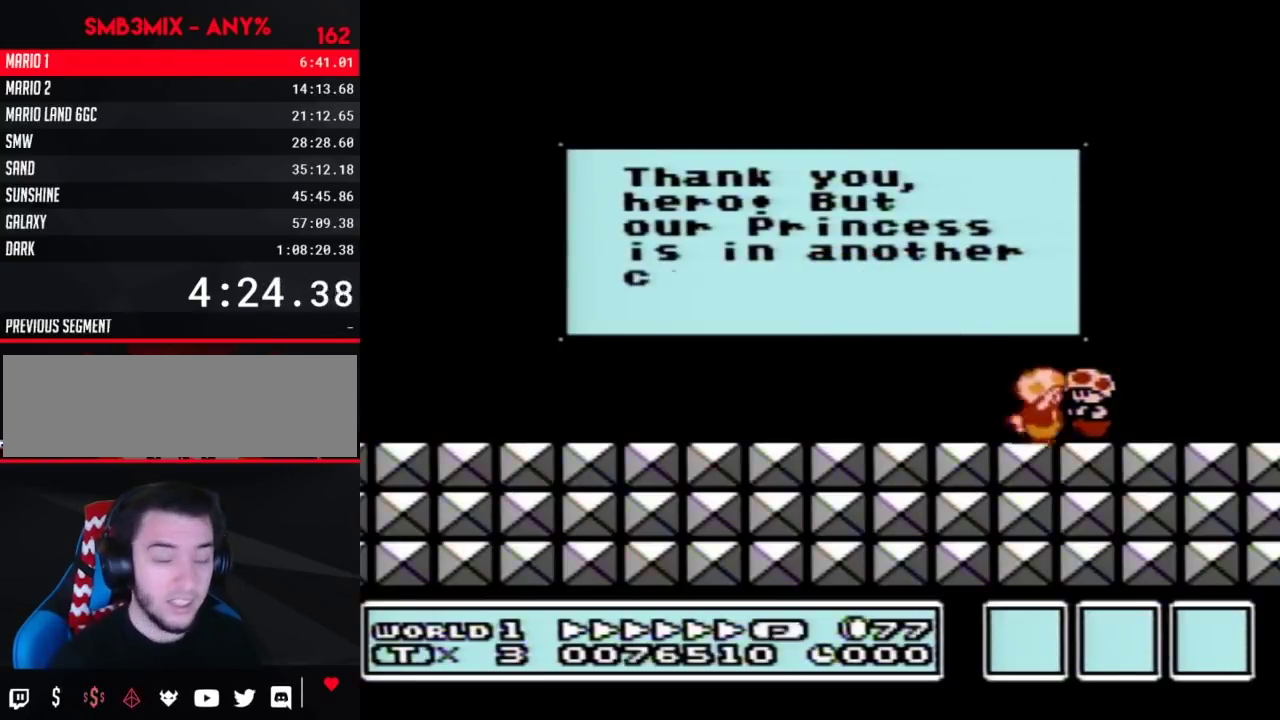
{"buttons": ["DPAD_LEFT"], "events": [[83, "B", "up"], [117, "DPAD_LEFT", "down"], [150, "B", "down"], [400, "B", "up"]]}